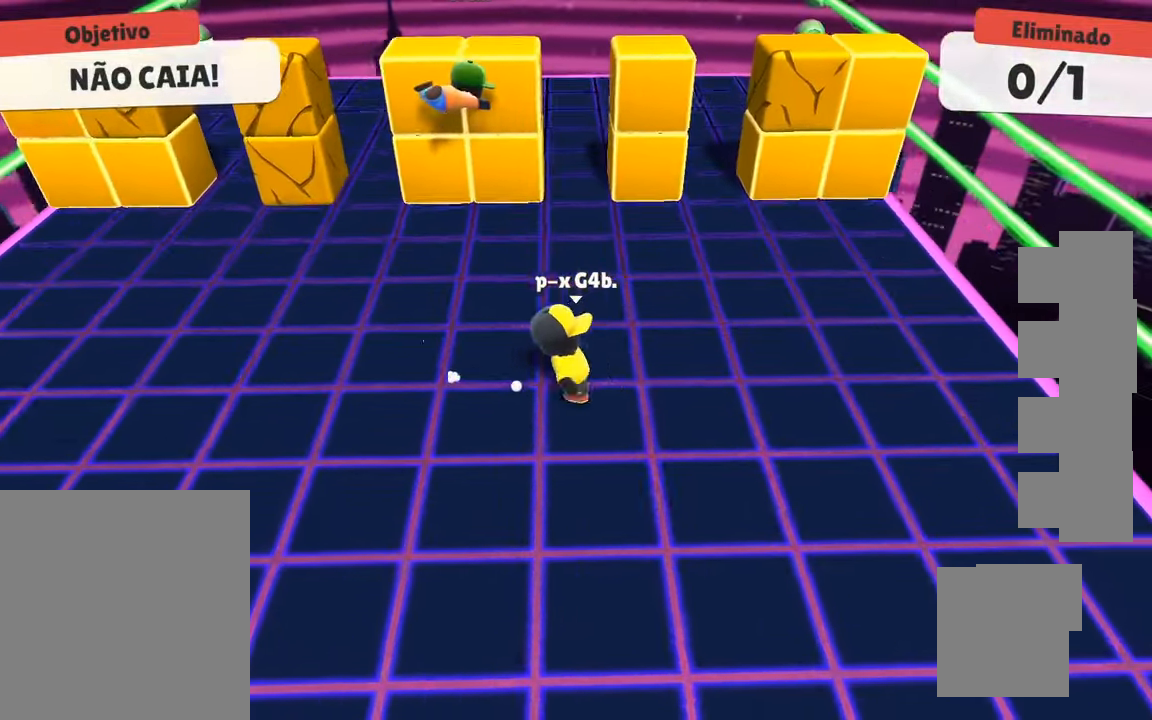
Gameplay with keyboard; each line is a JSON object with the keys held at the frame after it. "events" lists presses ("down") and releases ("up") of "a", "d", "s", "space" and "w" between this image and that frame as [ms after this image, input, new state], when the widget could be followed in between. No other keys are recorded. Mouse input is not recorded.
{"keys": ["a", "s"], "events": [[34, "a", "down"], [34, "d", "up"], [217, "s", "down"]]}
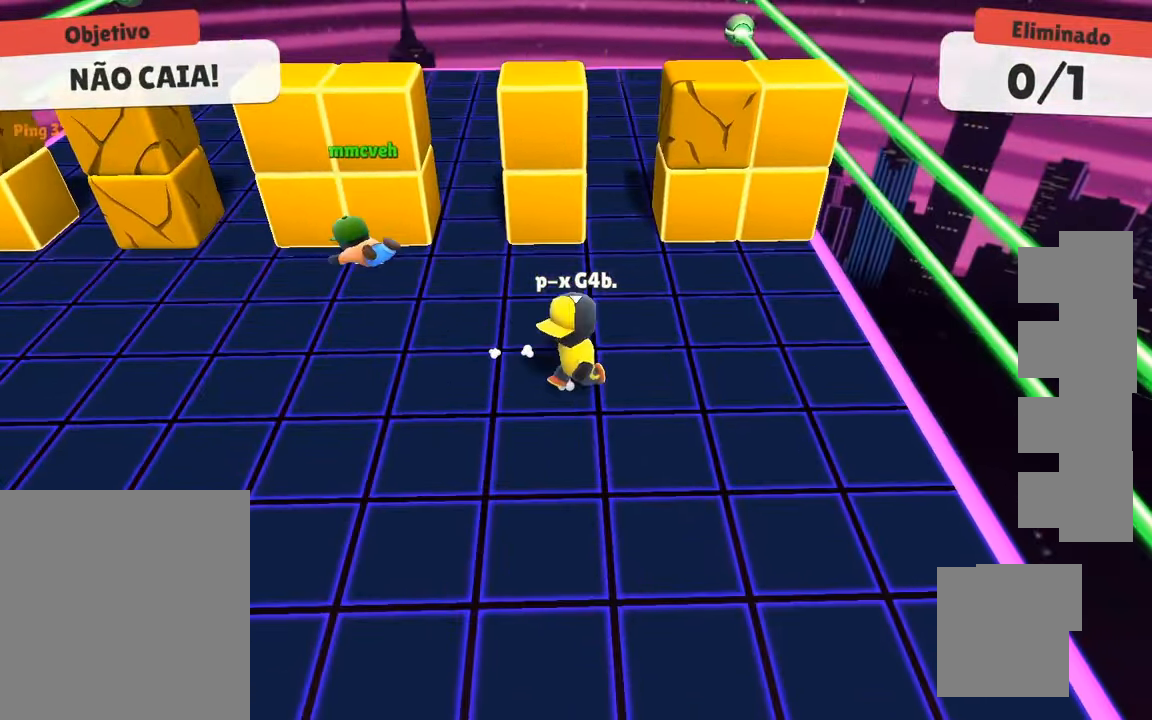
{"keys": ["s"], "events": [[467, "a", "up"]]}
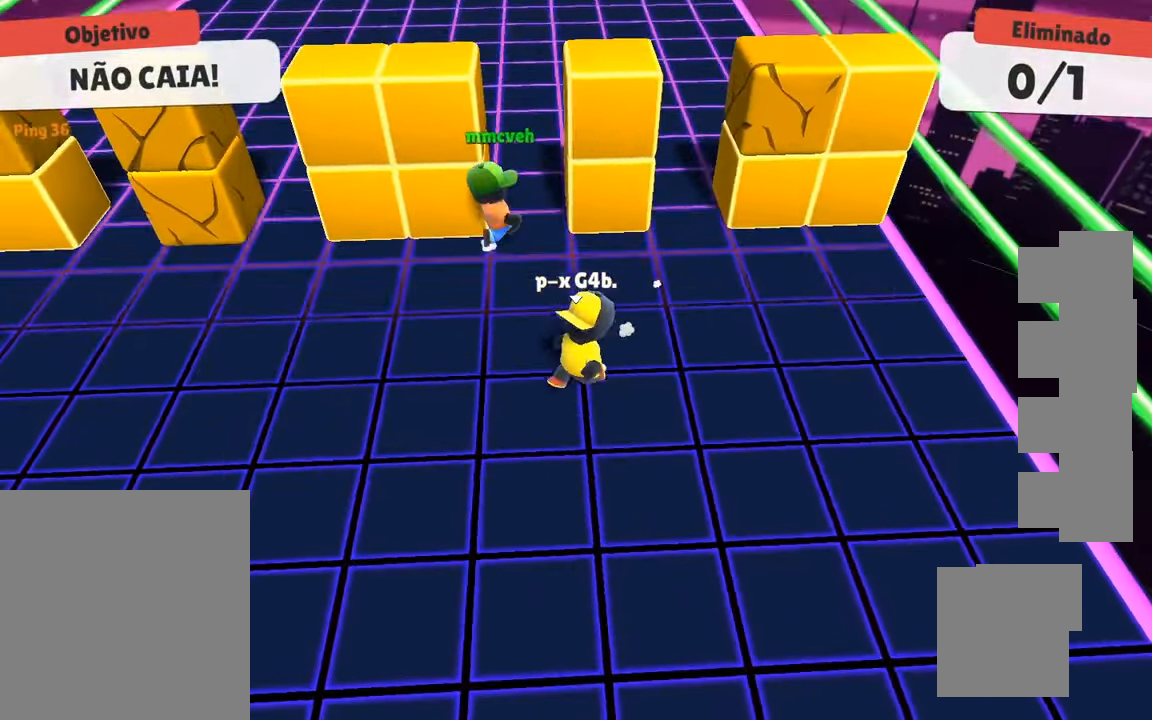
{"keys": ["w"], "events": [[384, "s", "up"], [484, "w", "down"]]}
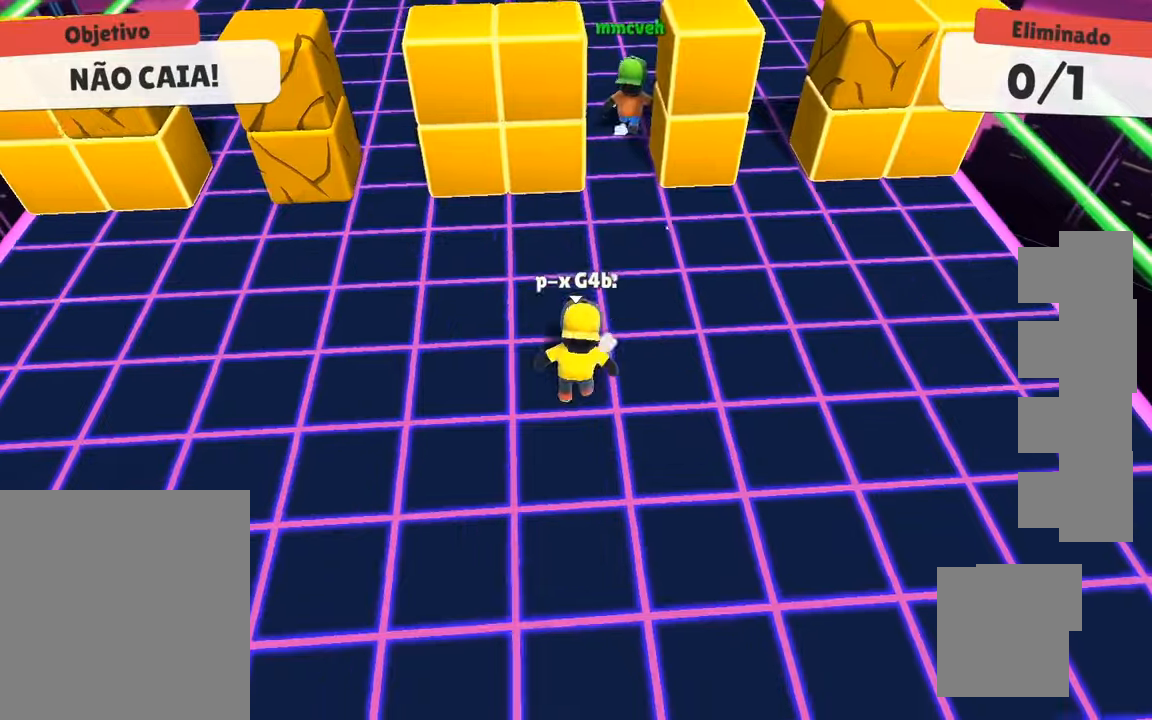
{"keys": ["w"], "events": [[317, "space", "down"], [450, "space", "up"]]}
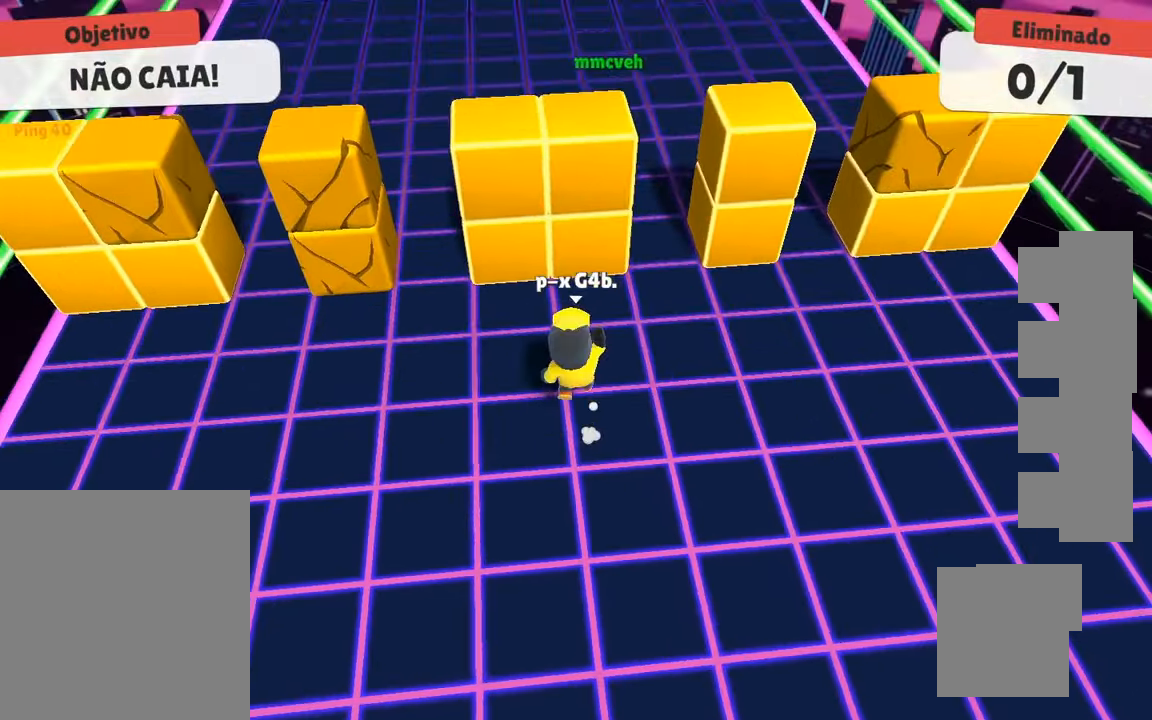
{"keys": ["space", "w"], "events": [[284, "space", "down"], [317, "space", "up"], [367, "space", "down"]]}
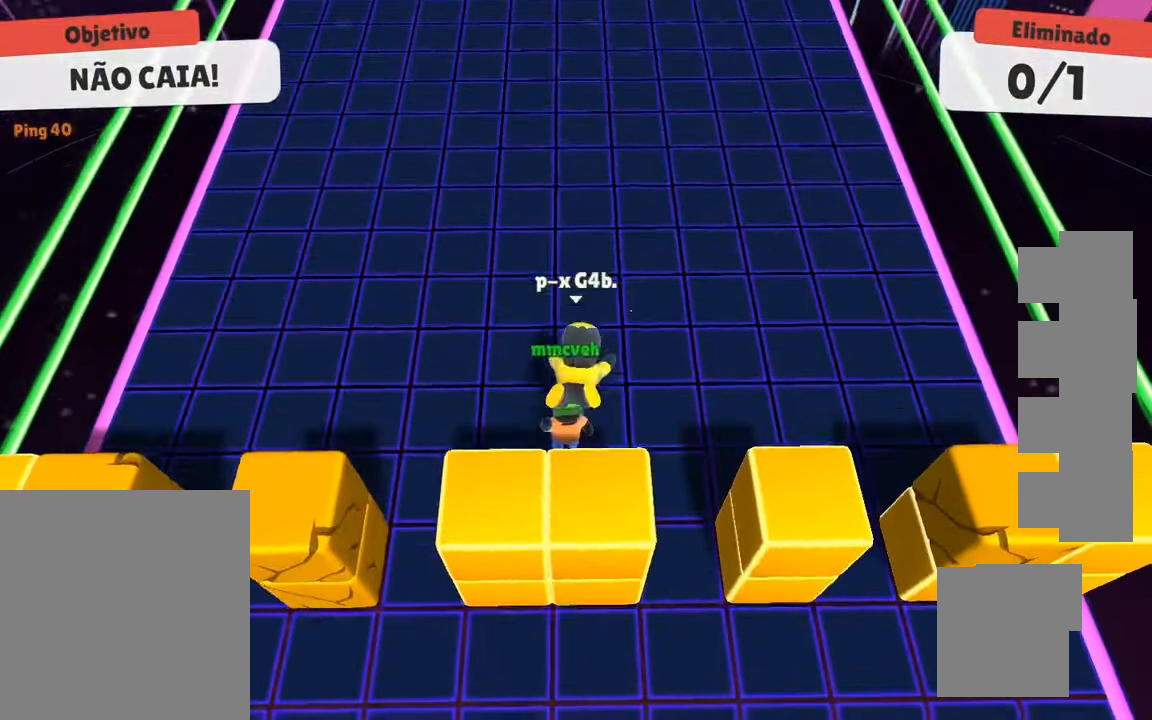
{"keys": ["a", "s"], "events": [[17, "space", "up"], [17, "w", "up"], [67, "s", "down"], [434, "a", "down"]]}
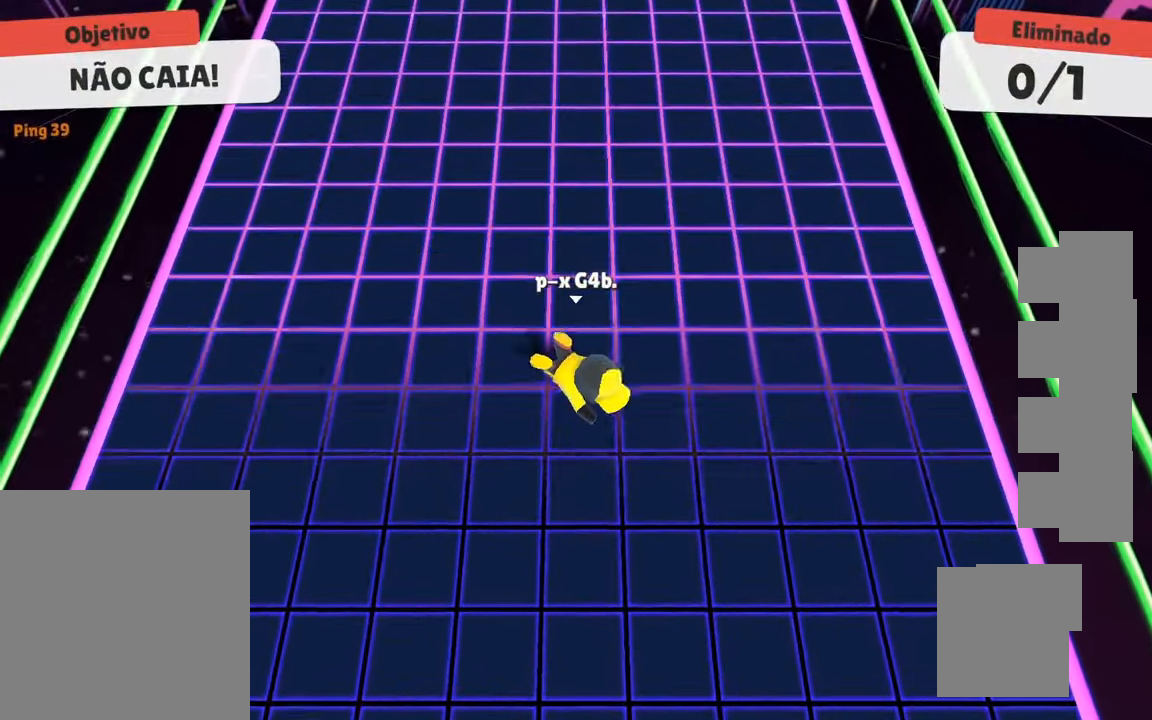
{"keys": ["a"], "events": [[34, "s", "up"], [234, "w", "down"], [300, "a", "up"], [400, "w", "up"], [450, "a", "down"]]}
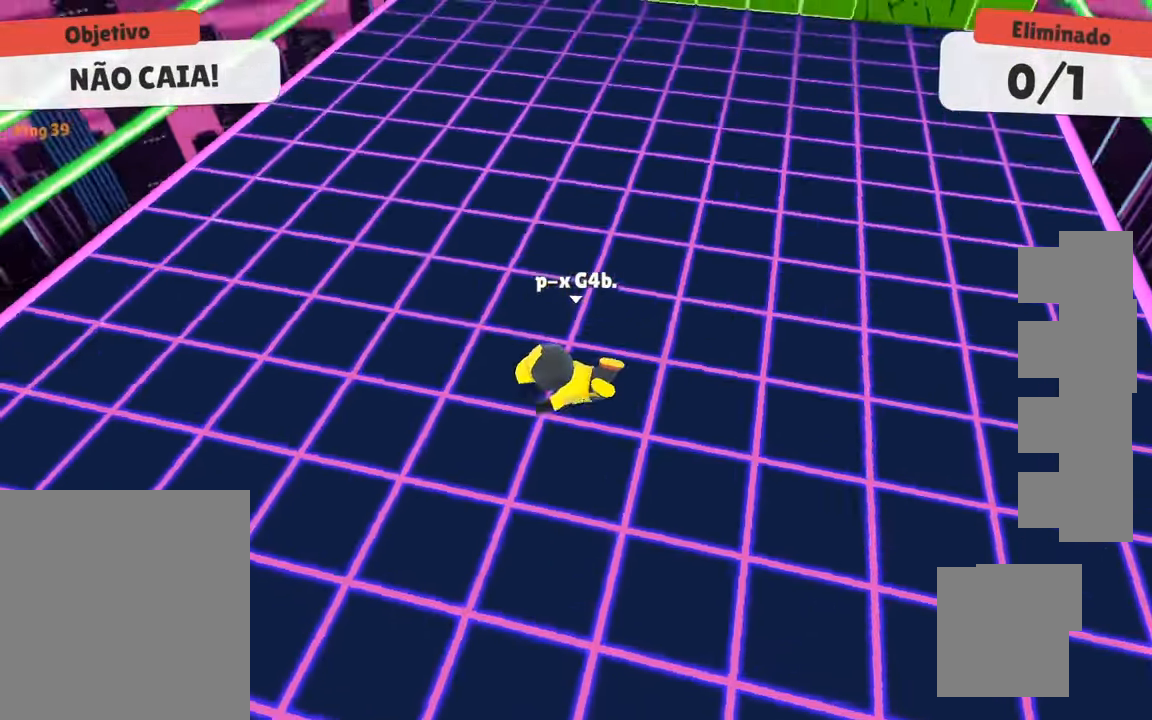
{"keys": ["a", "d", "s"], "events": [[50, "s", "down"], [100, "d", "down"], [150, "a", "up"], [150, "s", "up"], [234, "a", "down"], [234, "w", "down"], [284, "d", "up"], [334, "w", "up"], [417, "s", "down"], [467, "d", "down"]]}
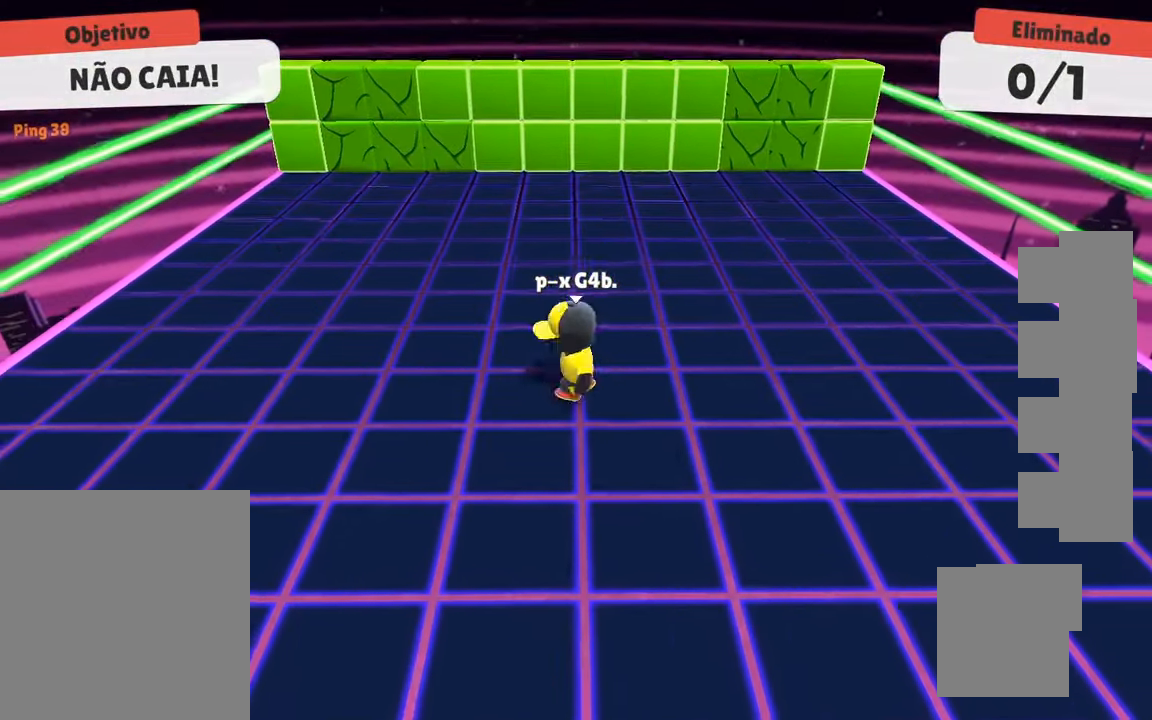
{"keys": ["w"], "events": [[17, "a", "up"], [17, "s", "up"], [100, "a", "down"], [100, "w", "down"], [200, "a", "up"], [200, "d", "up"]]}
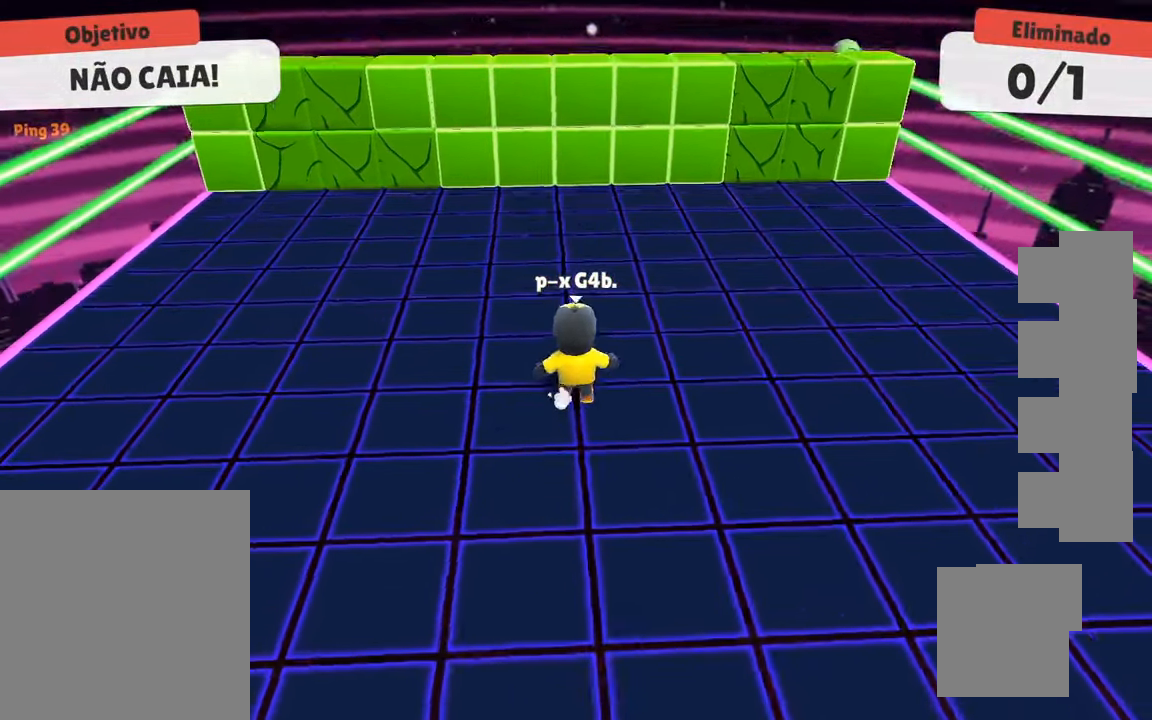
{"keys": [], "events": [[500, "w", "up"]]}
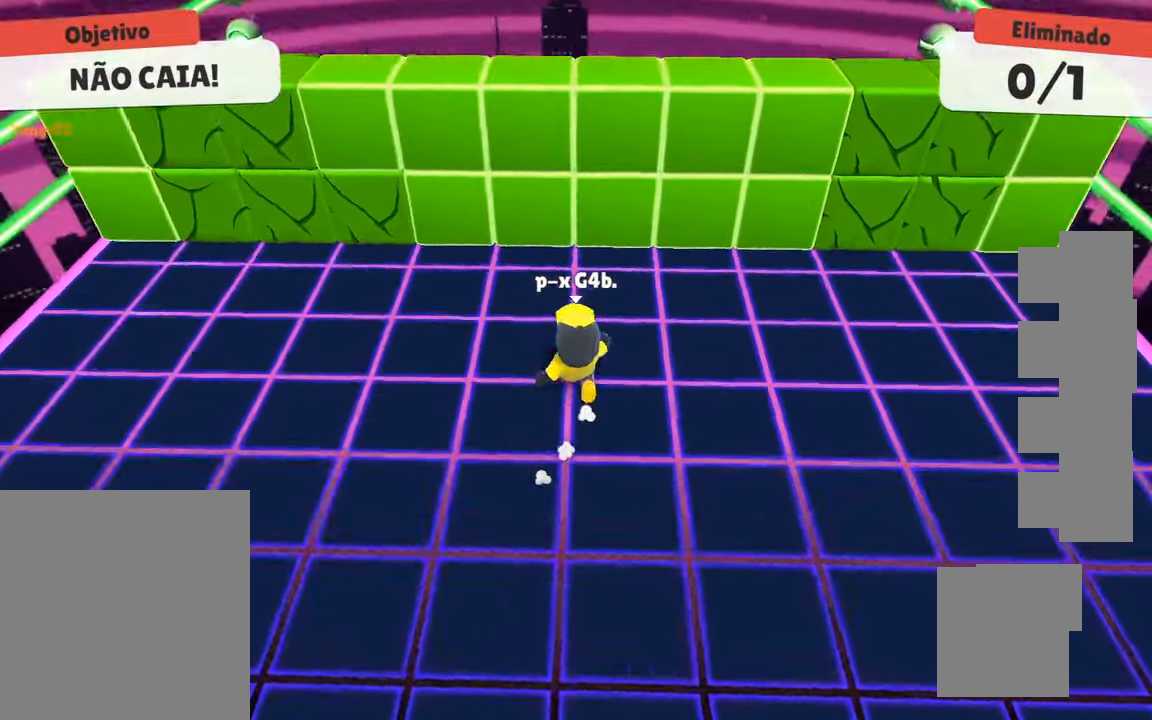
{"keys": [], "events": [[150, "s", "down"], [317, "s", "up"]]}
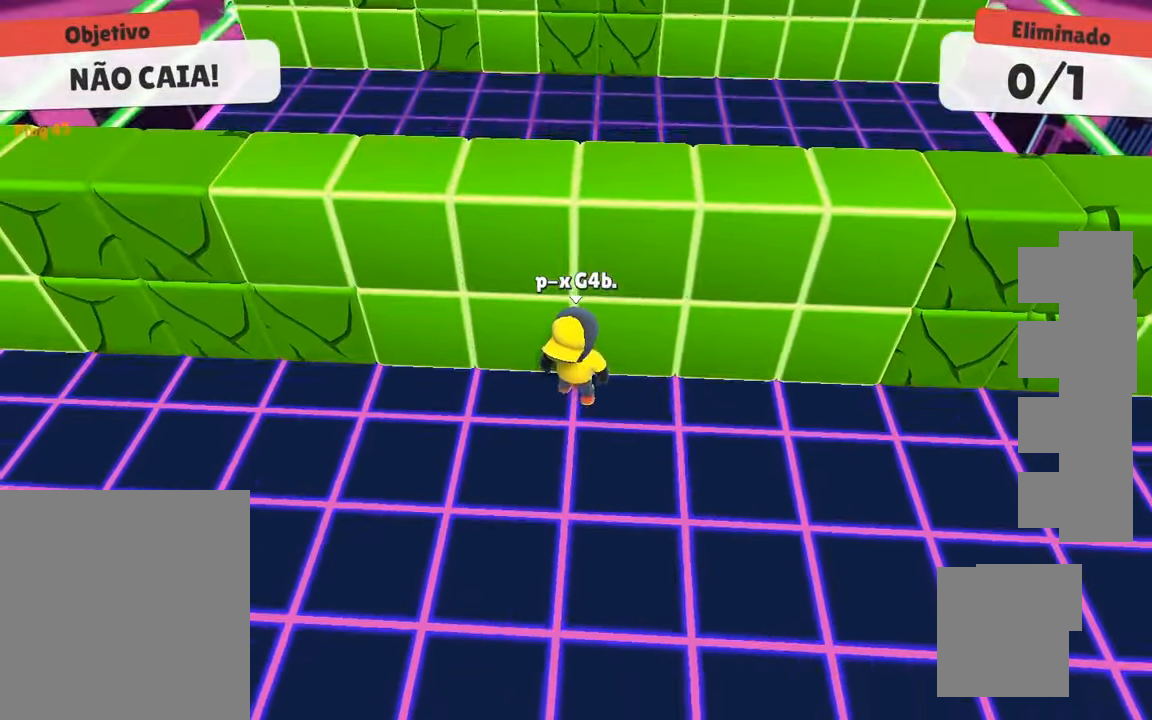
{"keys": [], "events": []}
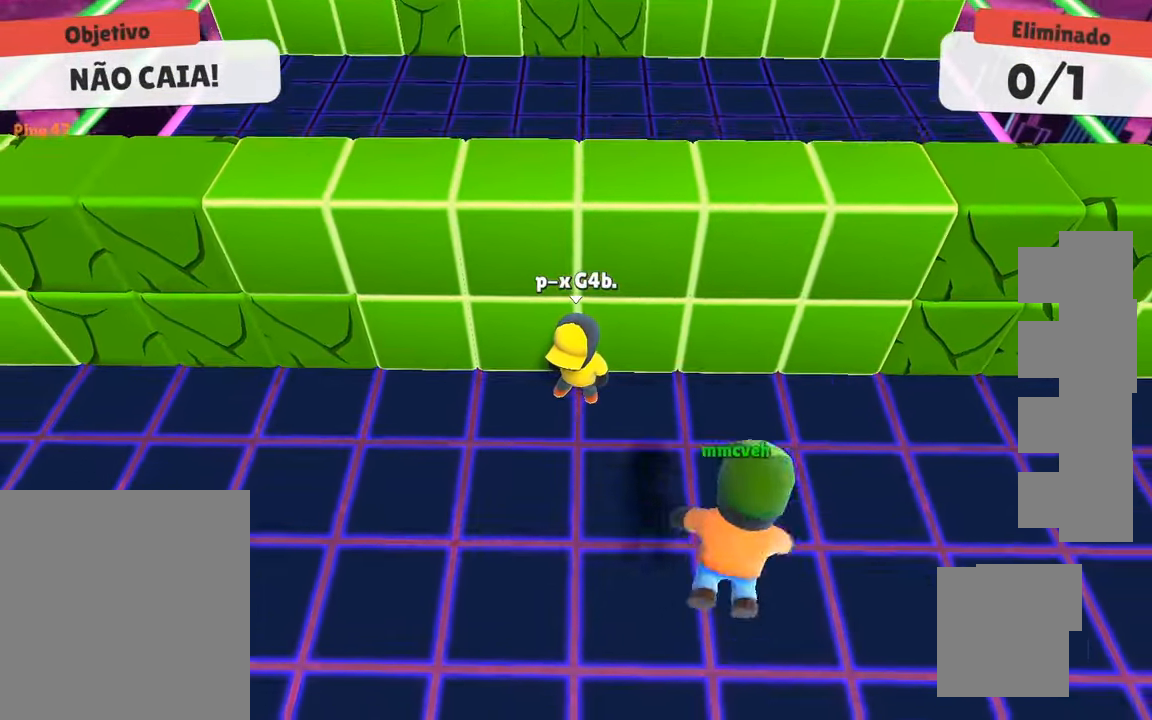
{"keys": [], "events": []}
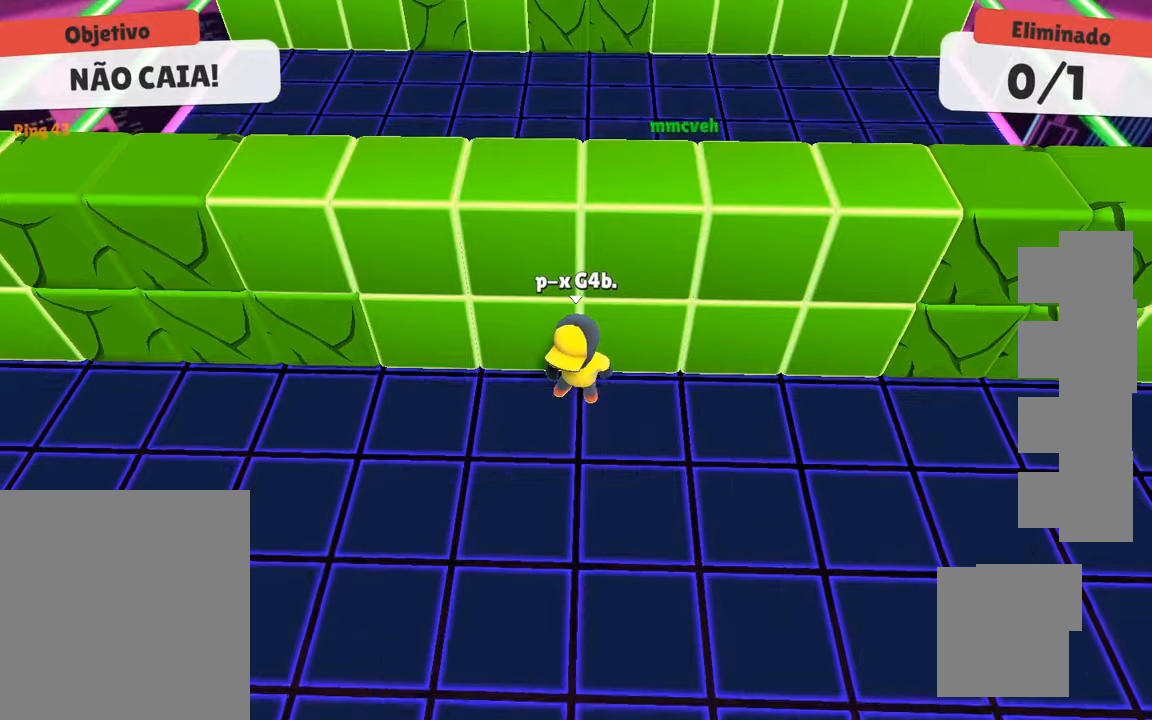
{"keys": [], "events": []}
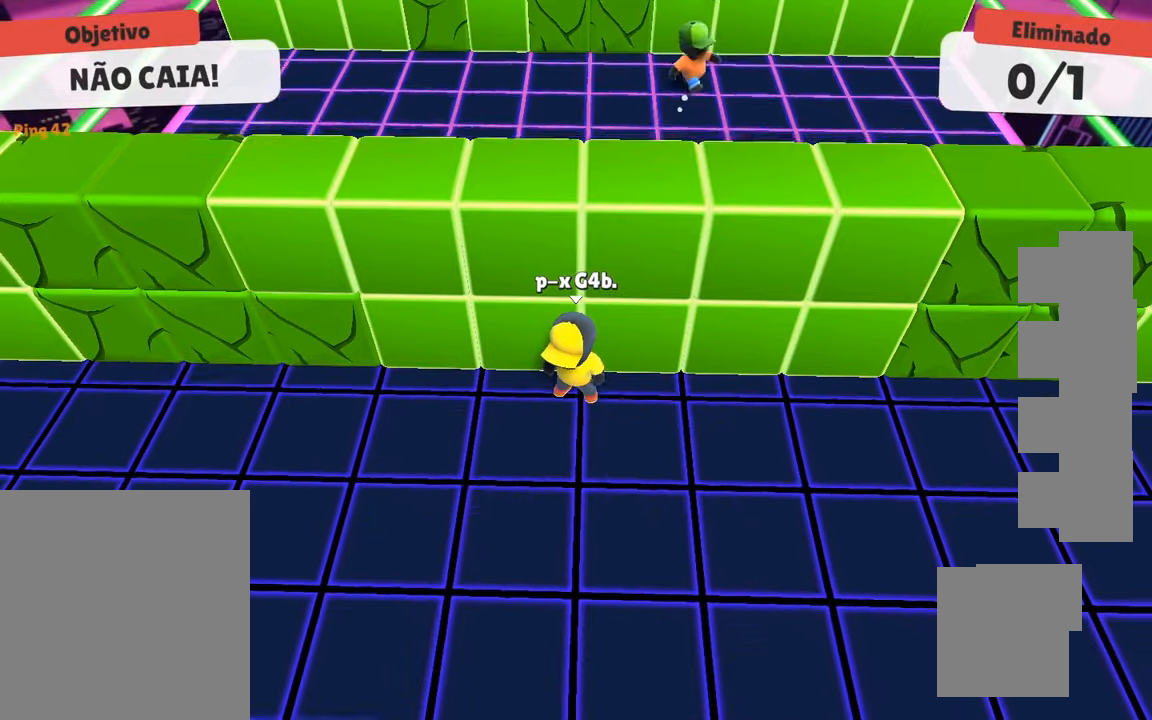
{"keys": [], "events": [[17, "s", "down"], [100, "s", "up"]]}
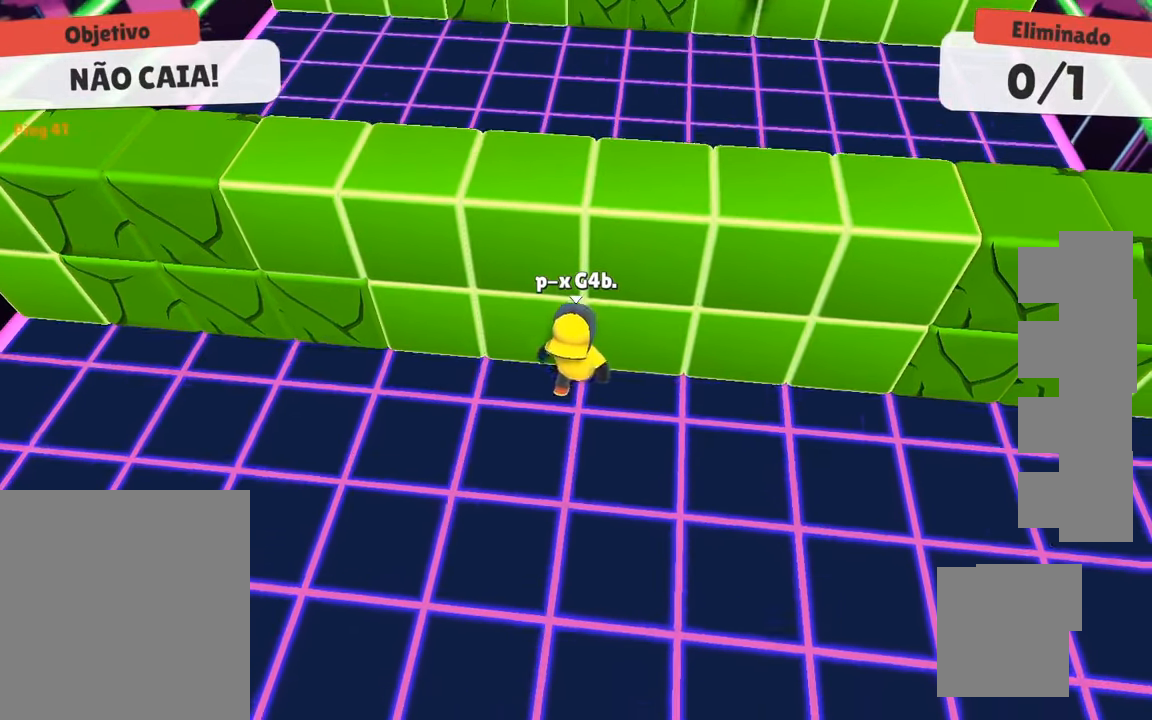
{"keys": [], "events": []}
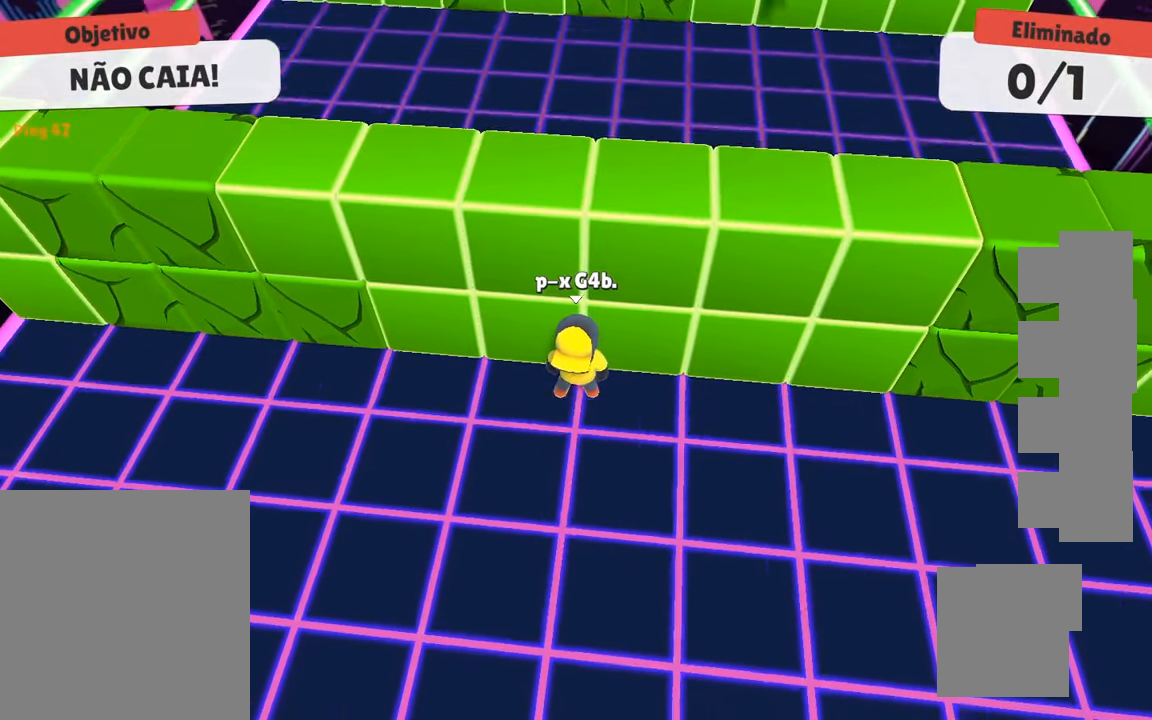
{"keys": [], "events": [[84, "s", "down"], [134, "s", "up"]]}
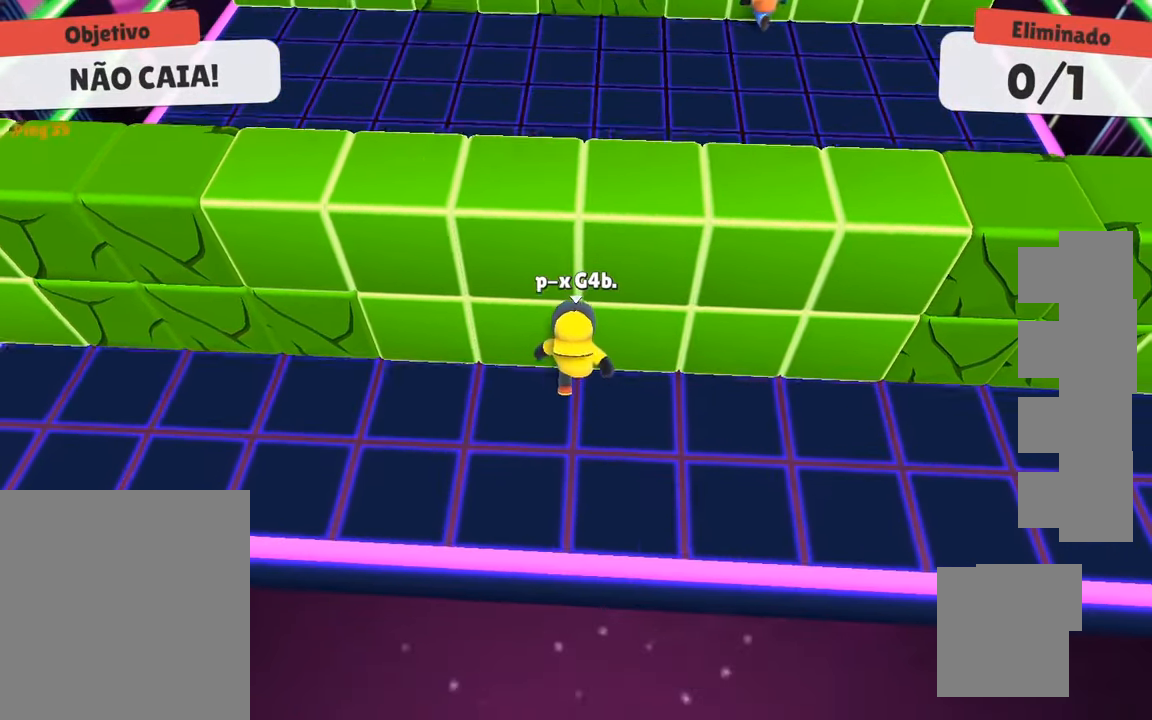
{"keys": ["s", "space"], "events": [[384, "s", "down"], [384, "space", "down"]]}
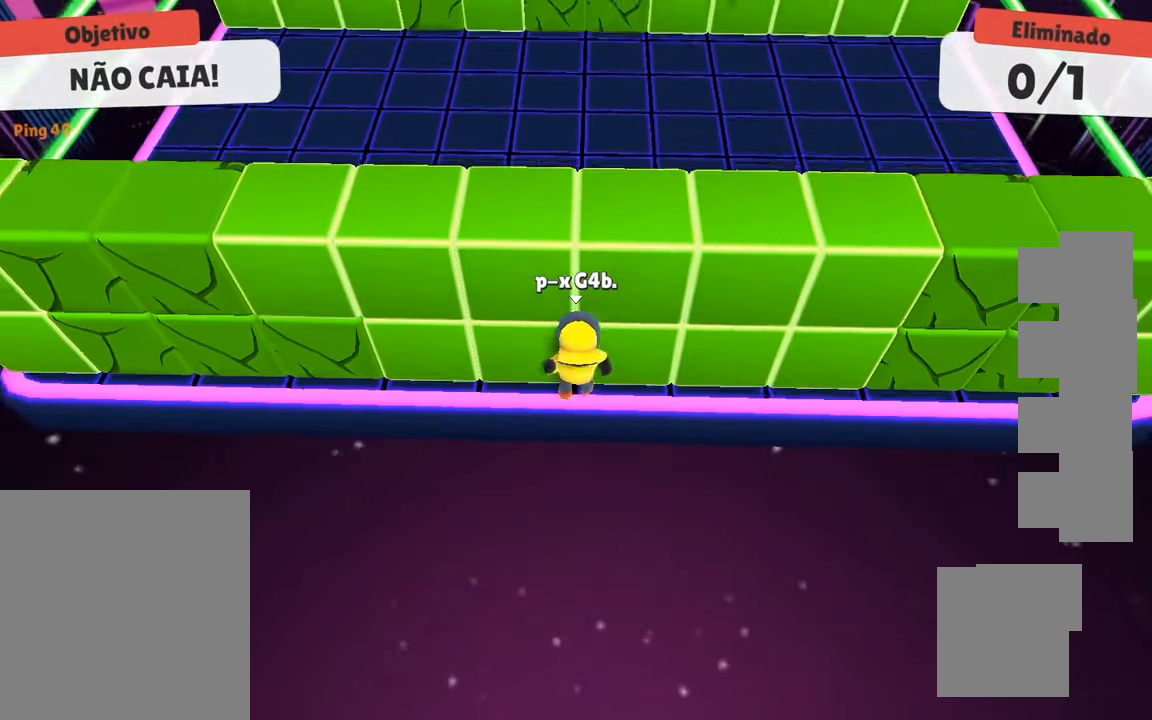
{"keys": ["space", "w"], "events": [[34, "space", "up"], [300, "s", "up"], [350, "space", "down"], [350, "w", "down"], [450, "space", "up"], [500, "space", "down"]]}
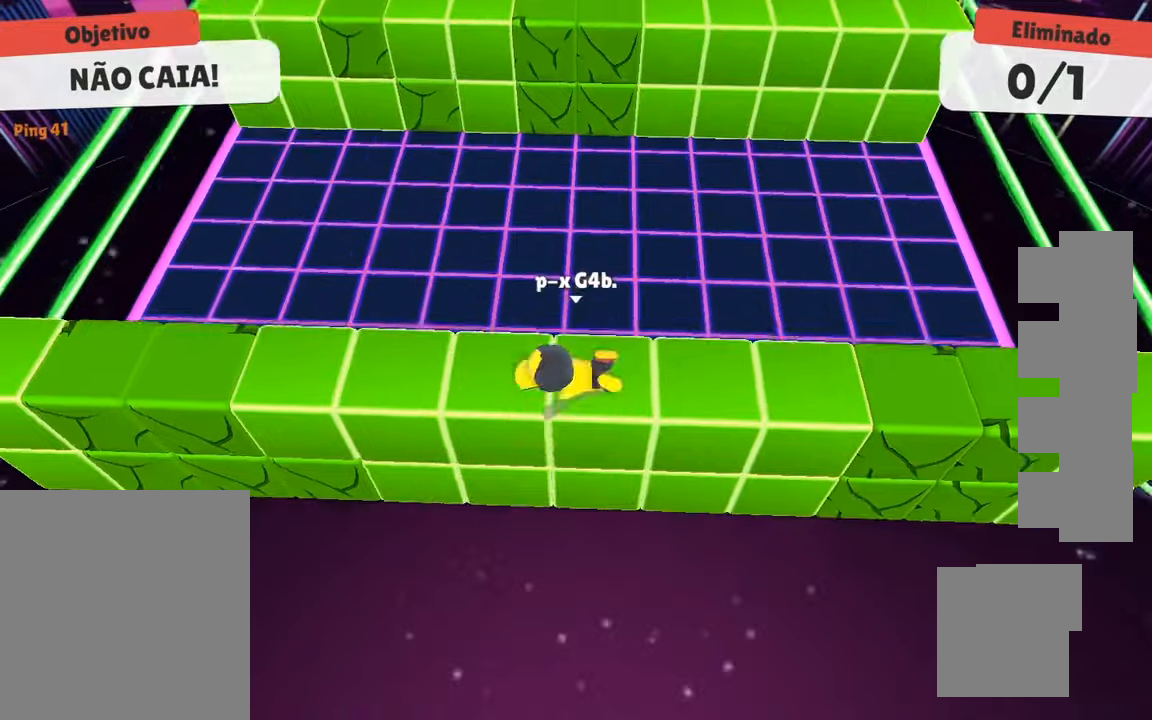
{"keys": ["w"], "events": [[150, "space", "up"]]}
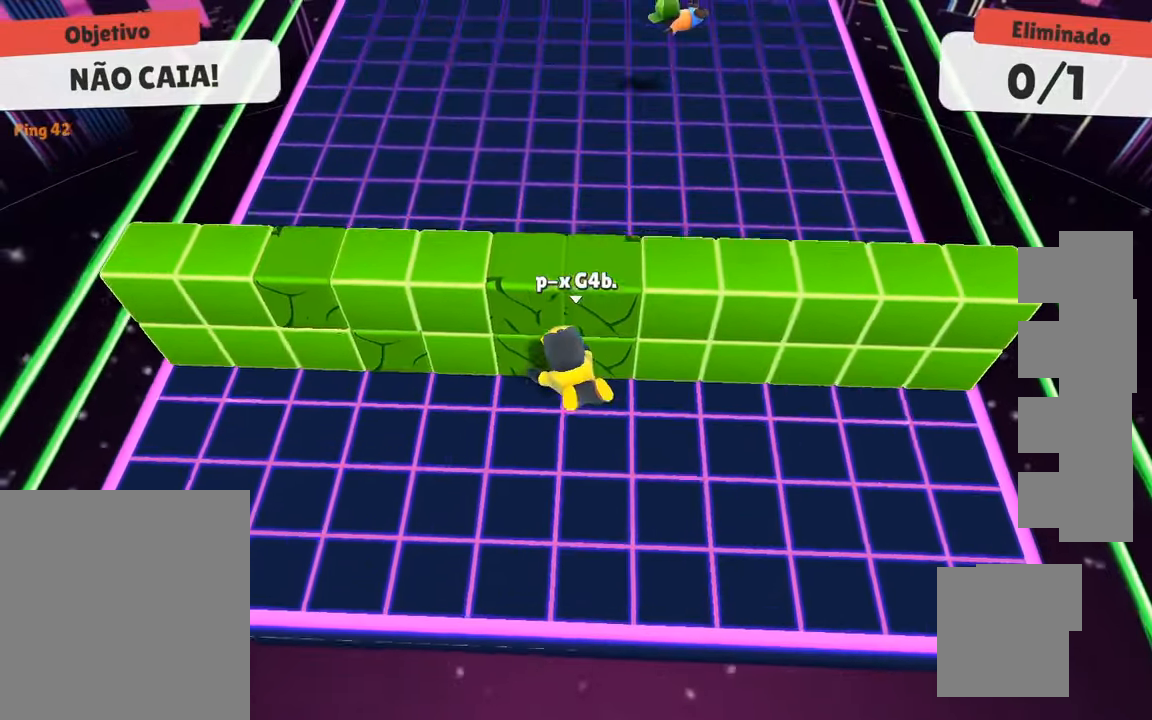
{"keys": ["space", "w"], "events": [[250, "space", "down"], [350, "space", "up"], [484, "space", "down"]]}
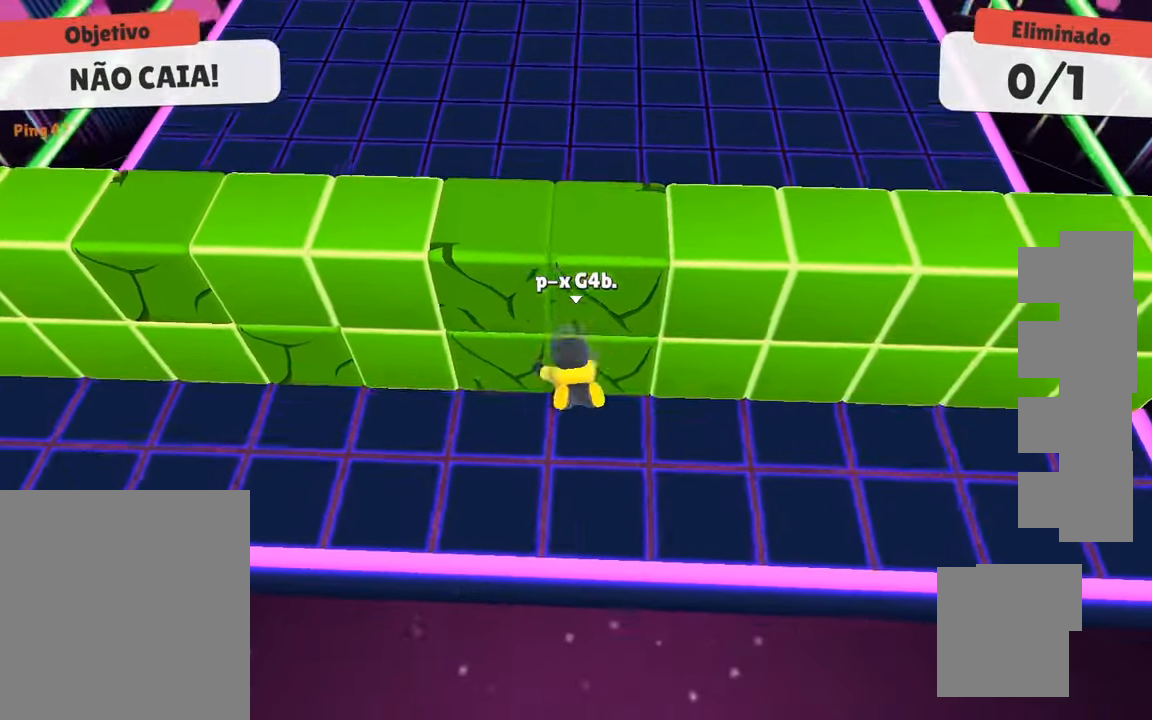
{"keys": [], "events": [[84, "space", "up"], [317, "w", "up"]]}
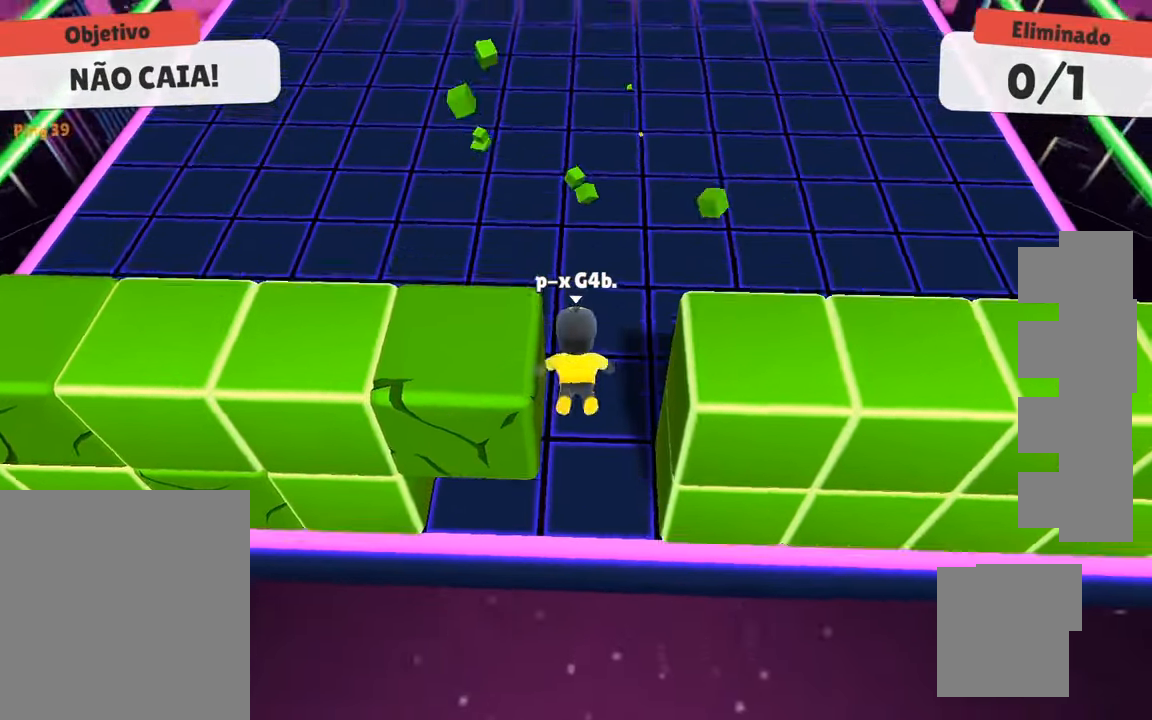
{"keys": ["w"], "events": [[50, "space", "down"], [50, "w", "down"], [184, "space", "up"], [367, "a", "down"], [467, "a", "up"]]}
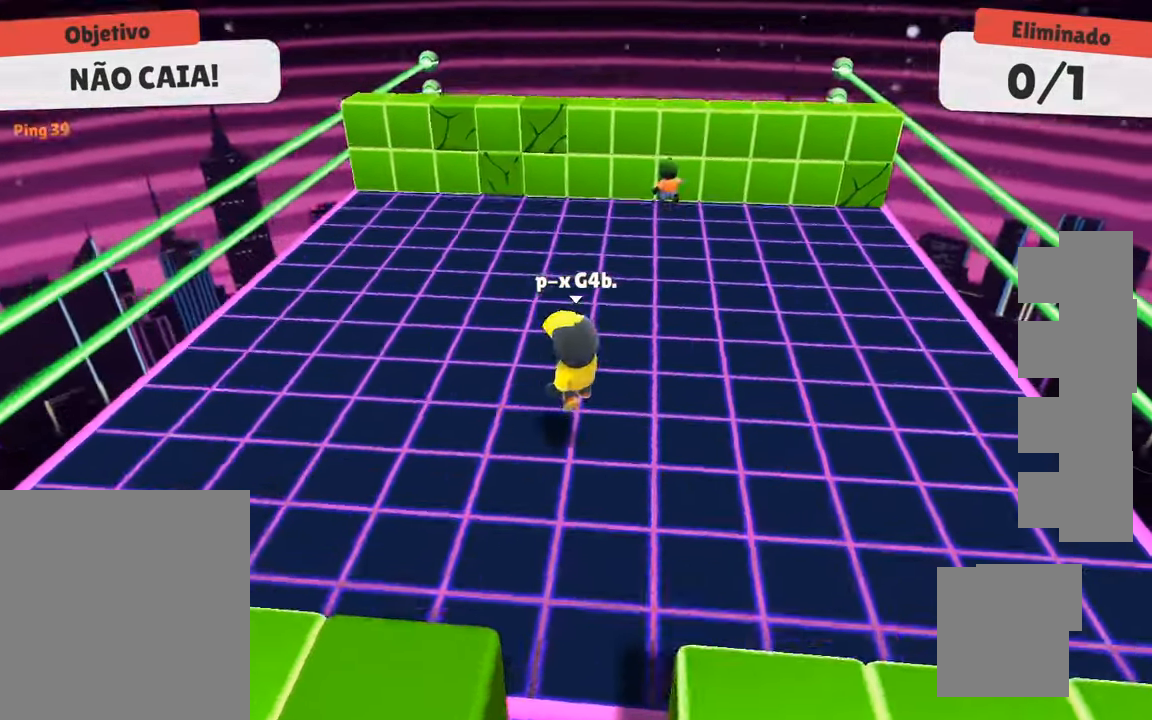
{"keys": ["w"], "events": [[200, "d", "down"], [250, "d", "up"]]}
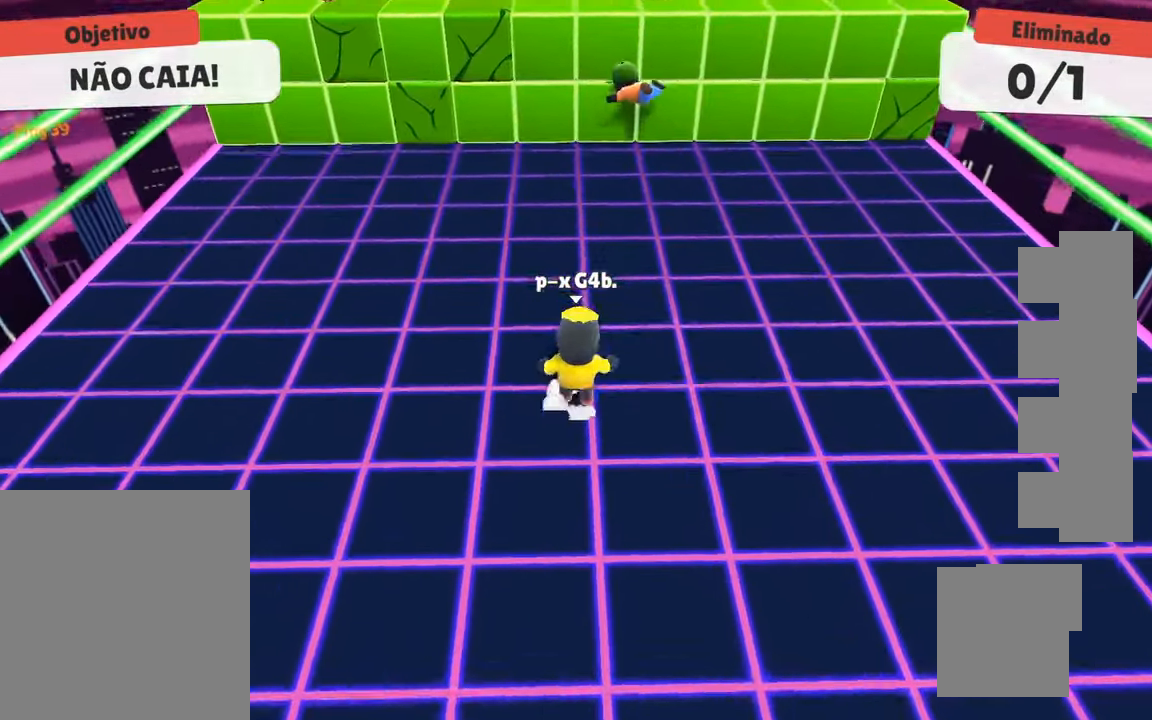
{"keys": ["d", "s"], "events": [[167, "w", "up"], [267, "s", "down"], [450, "d", "down"]]}
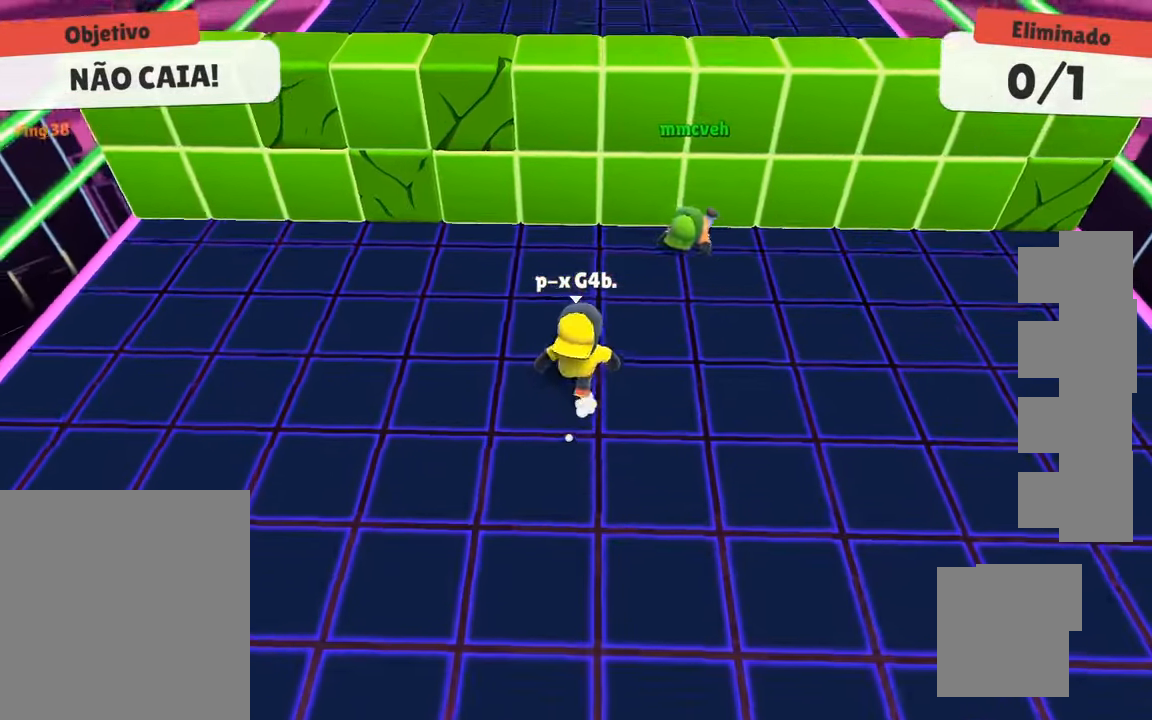
{"keys": ["s"], "events": [[50, "d", "up"]]}
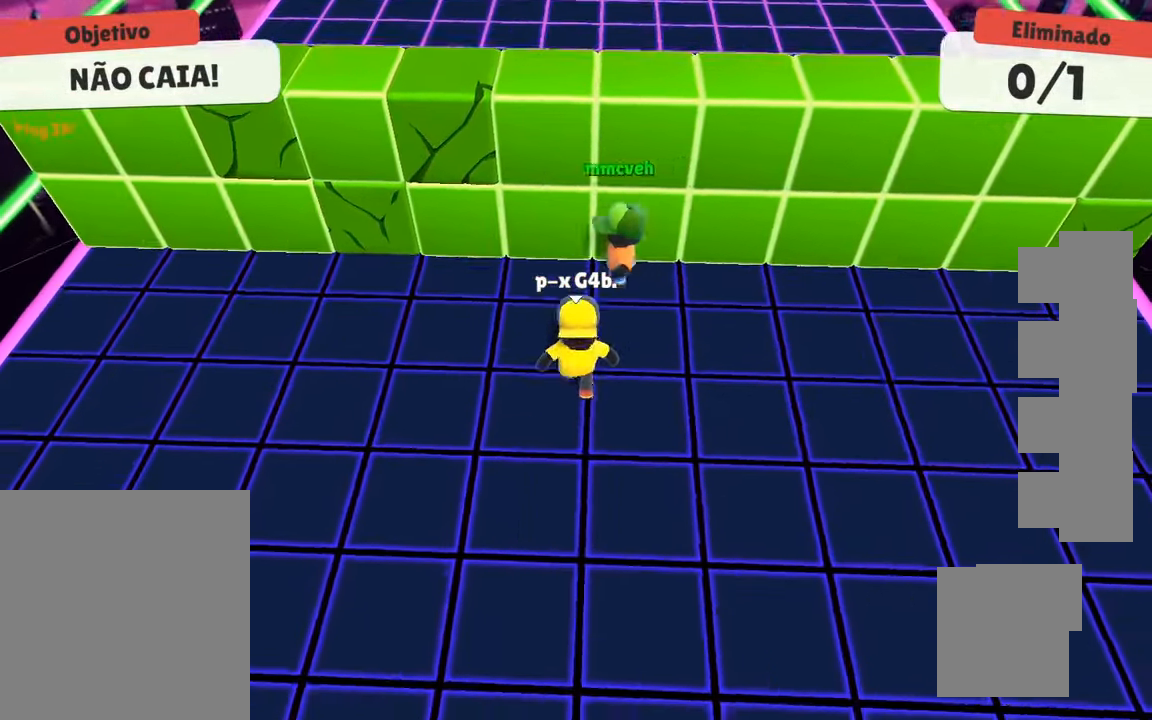
{"keys": ["w"], "events": [[200, "s", "up"], [284, "space", "down"], [284, "w", "down"], [384, "space", "up"]]}
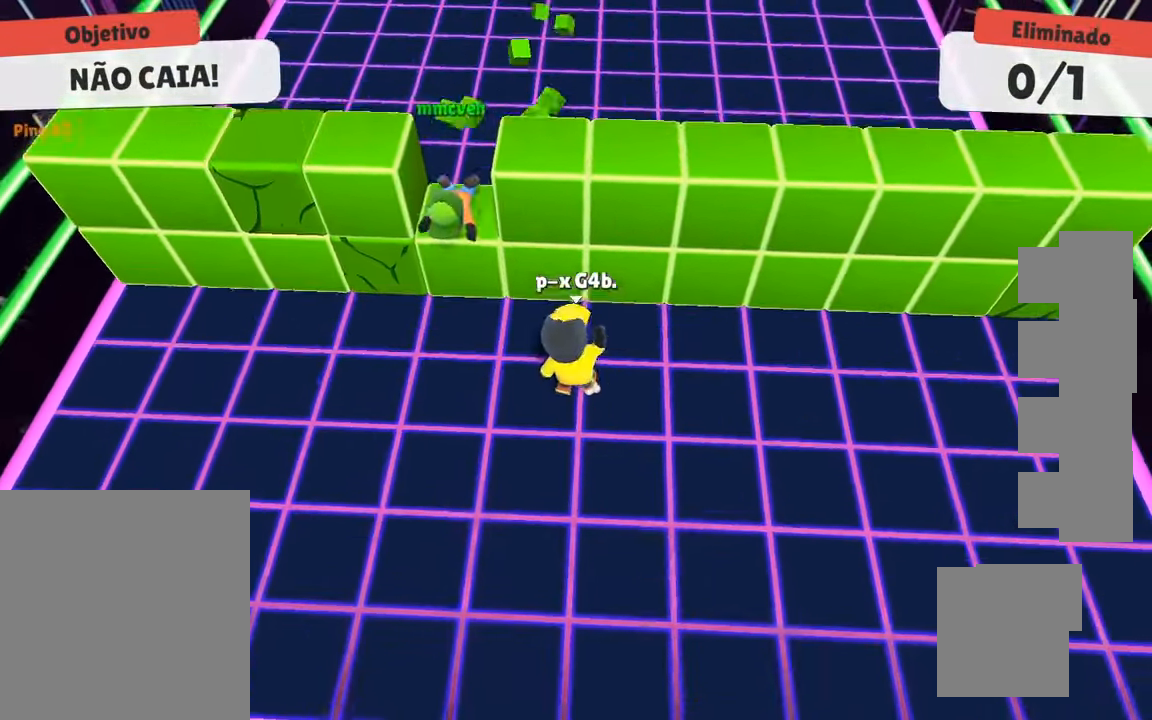
{"keys": ["s"], "events": [[300, "space", "down"], [450, "space", "up"], [450, "w", "up"], [500, "s", "down"]]}